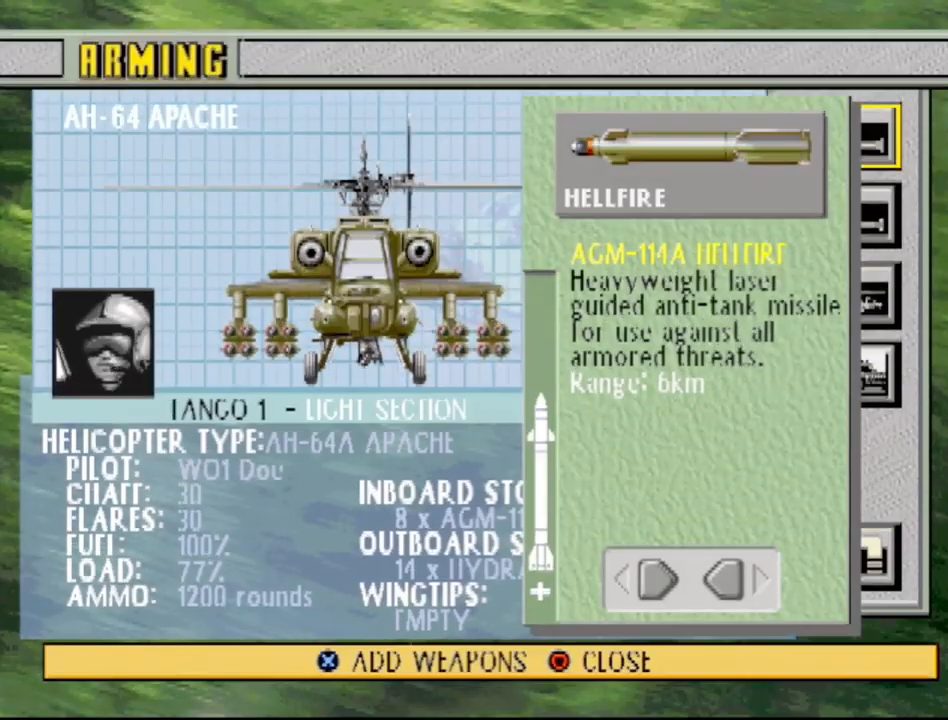
Gameplay with a controller (PlayStation layout); each line is a JSON object with the inputs held at the frame after it. "events" lists button and stick changes between this image and that frame as [ms after this image, input, new state], when the widget could be followed in between. Not read: L3 R3.
{"buttons": [], "events": []}
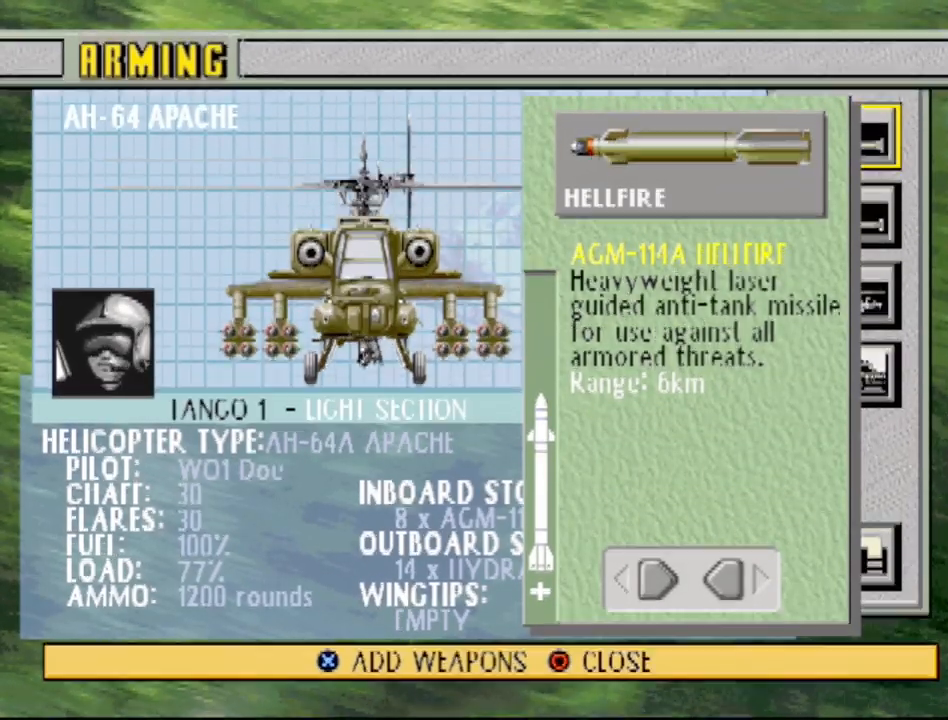
{"buttons": [], "events": [[217, "TRIANGLE", "down"], [450, "TRIANGLE", "up"]]}
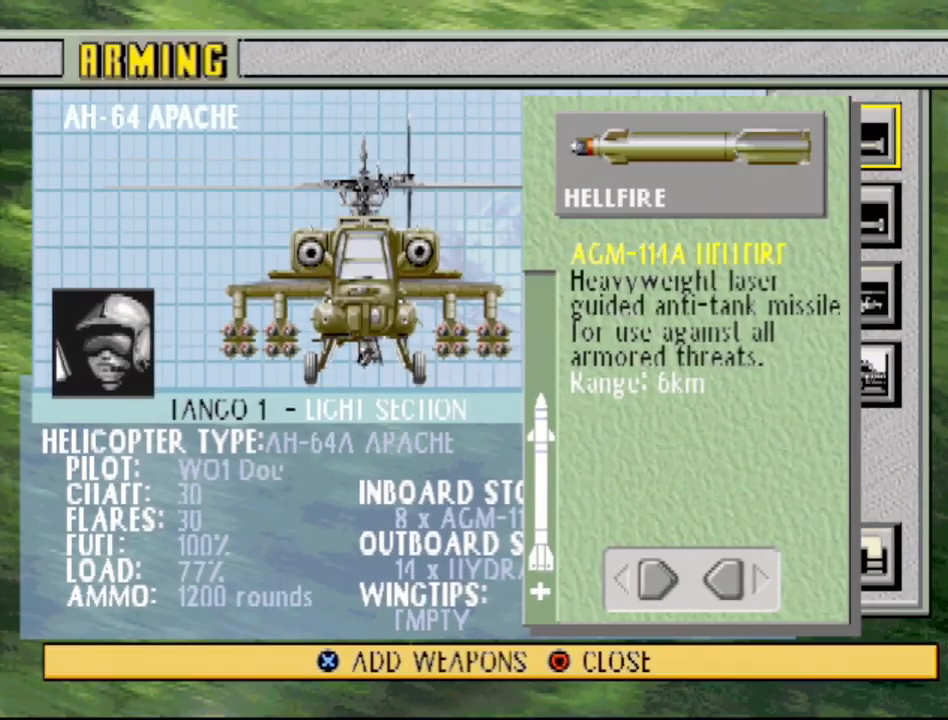
{"buttons": [], "events": [[233, "CIRCLE", "down"], [417, "CIRCLE", "up"]]}
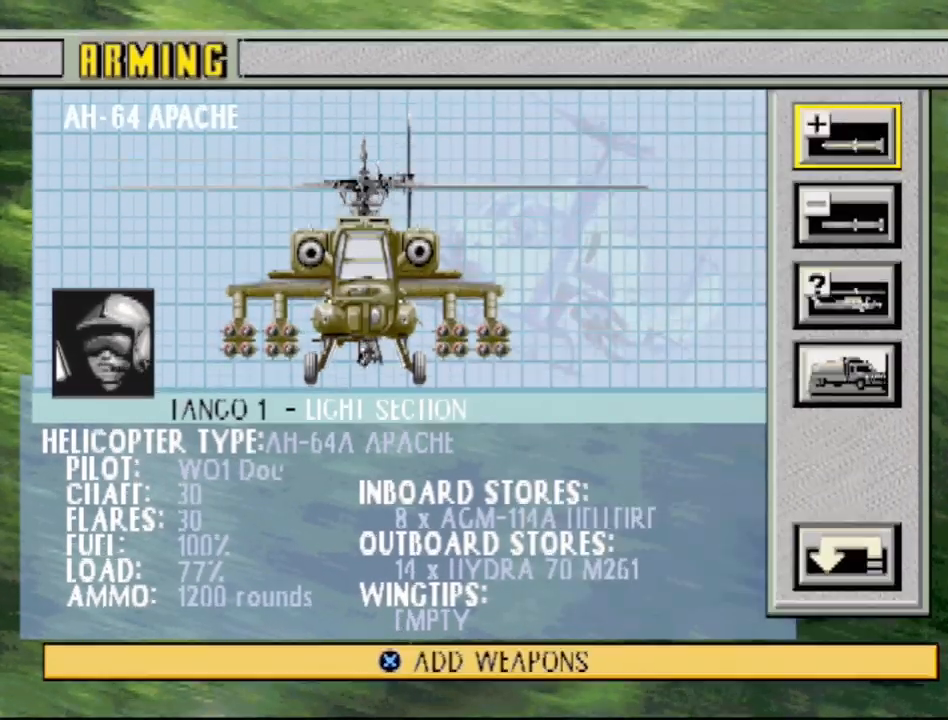
{"buttons": [], "events": []}
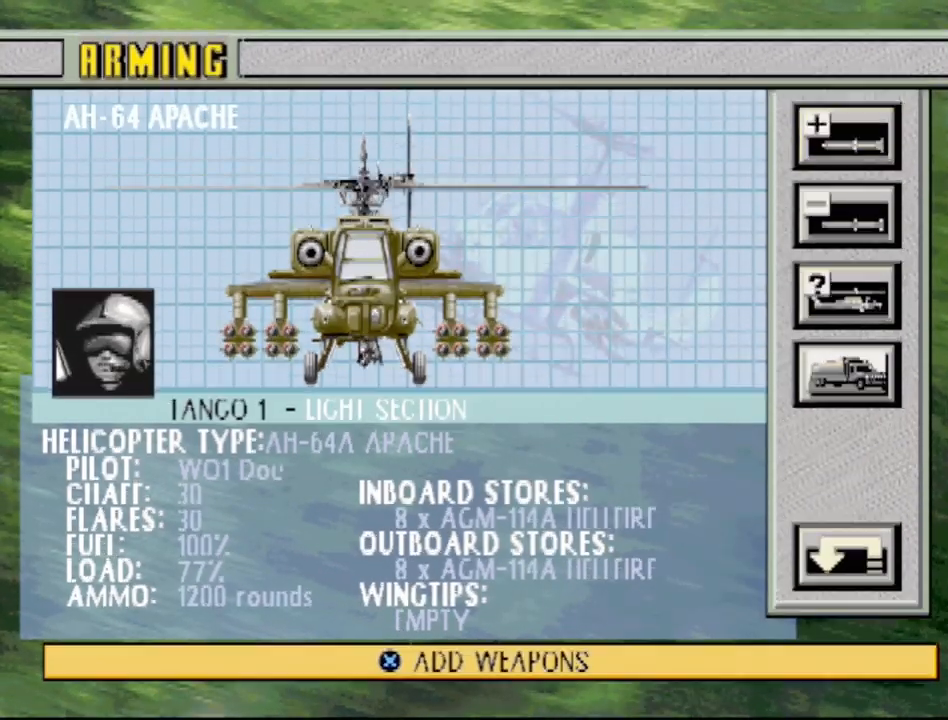
{"buttons": [], "events": []}
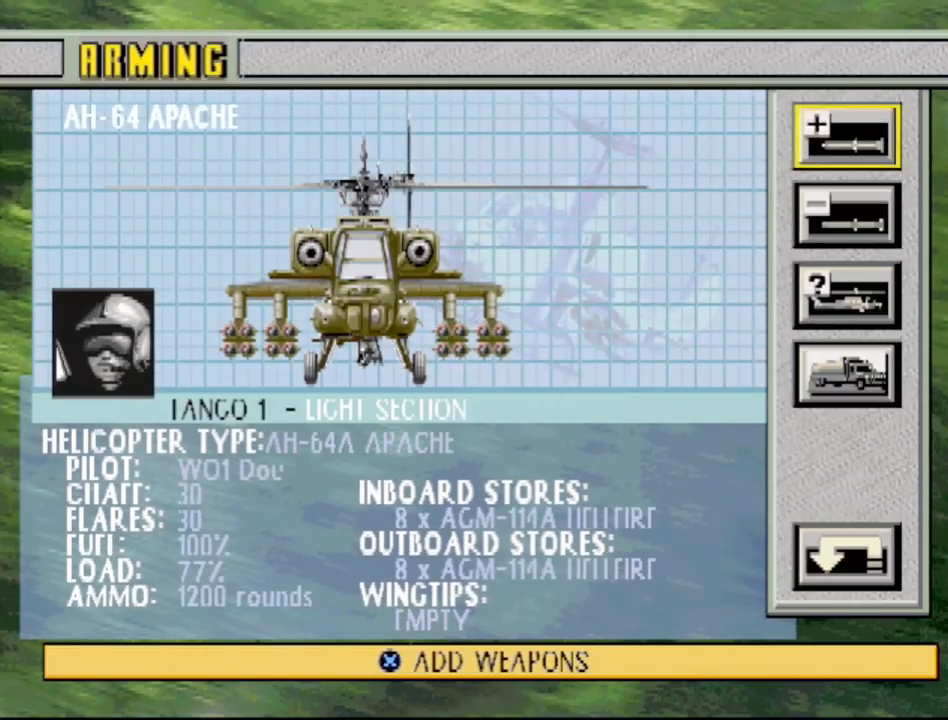
{"buttons": [], "events": []}
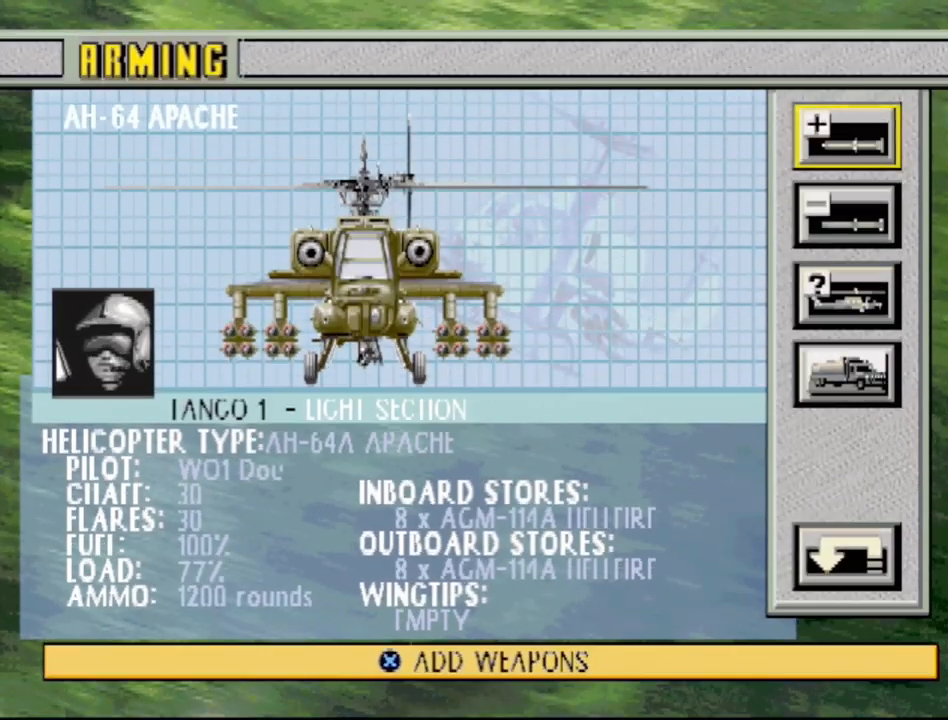
{"buttons": [], "events": []}
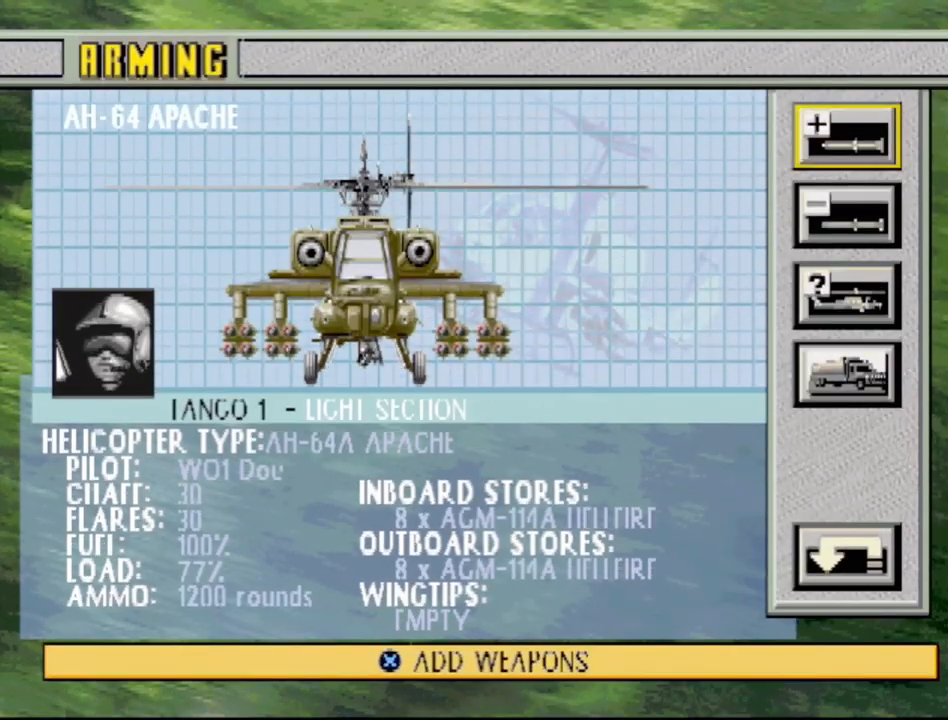
{"buttons": ["DPAD_DOWN"], "events": [[383, "DPAD_DOWN", "down"]]}
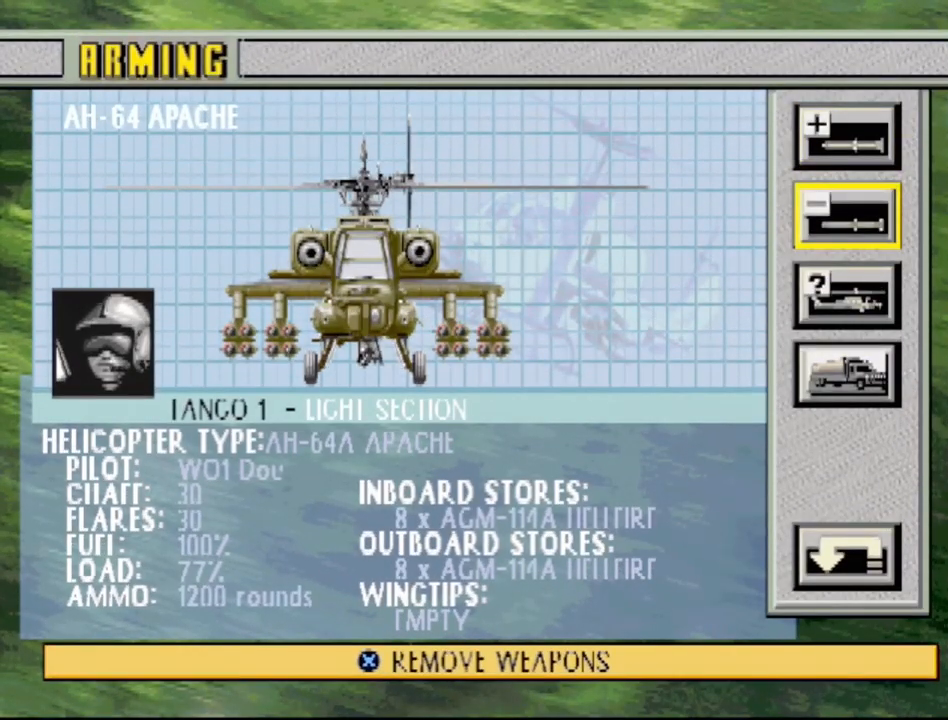
{"buttons": [], "events": [[33, "DPAD_DOWN", "up"], [250, "DPAD_DOWN", "down"], [400, "DPAD_DOWN", "up"]]}
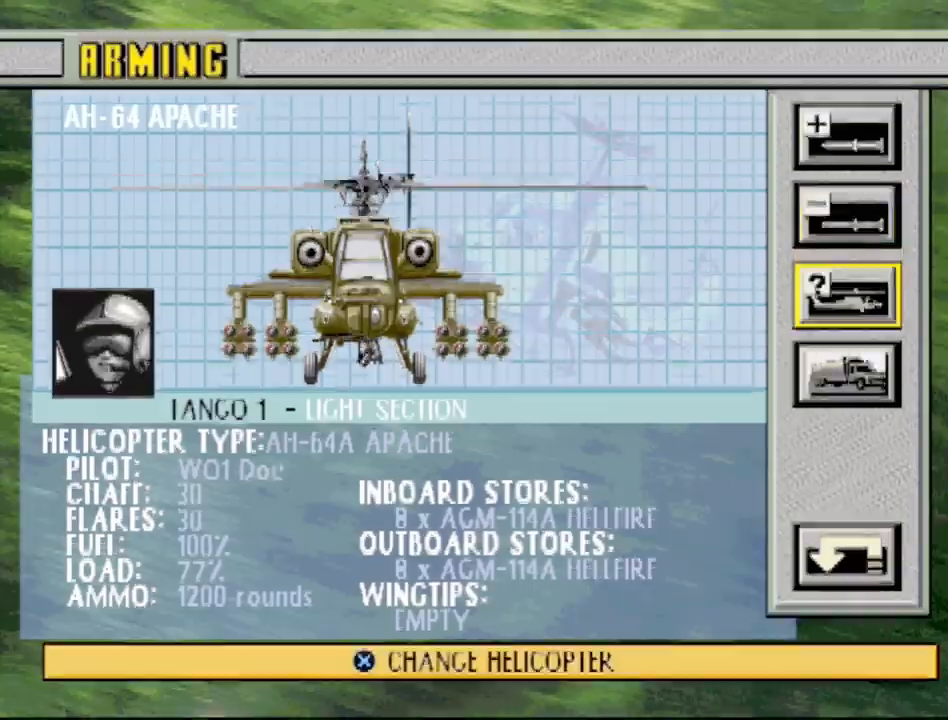
{"buttons": [], "events": [[217, "DPAD_DOWN", "down"], [317, "DPAD_DOWN", "up"]]}
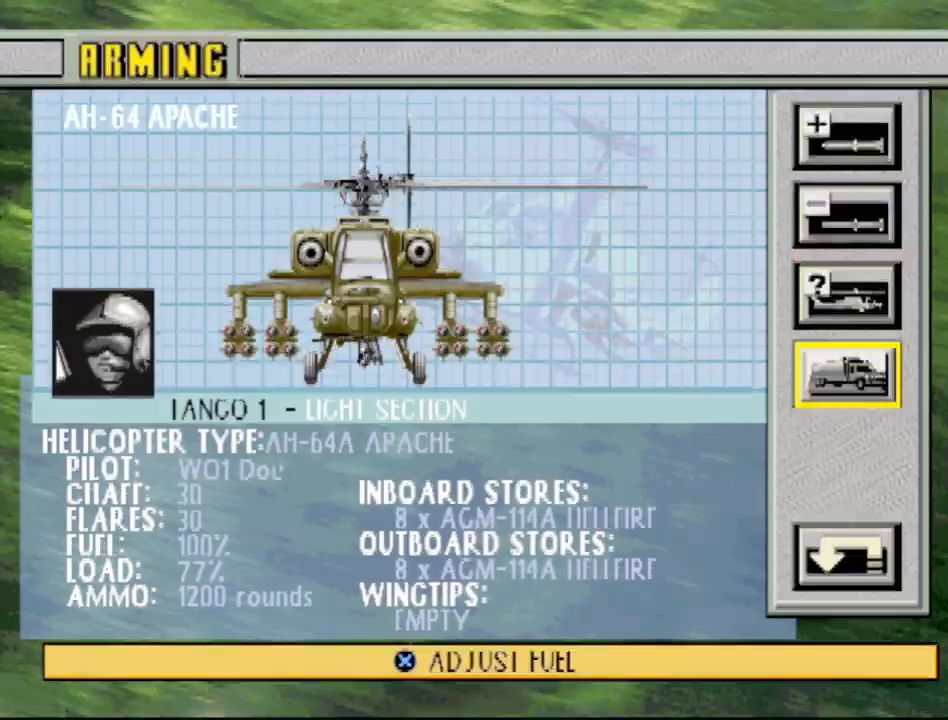
{"buttons": [], "events": [[117, "DPAD_DOWN", "down"], [250, "DPAD_DOWN", "up"]]}
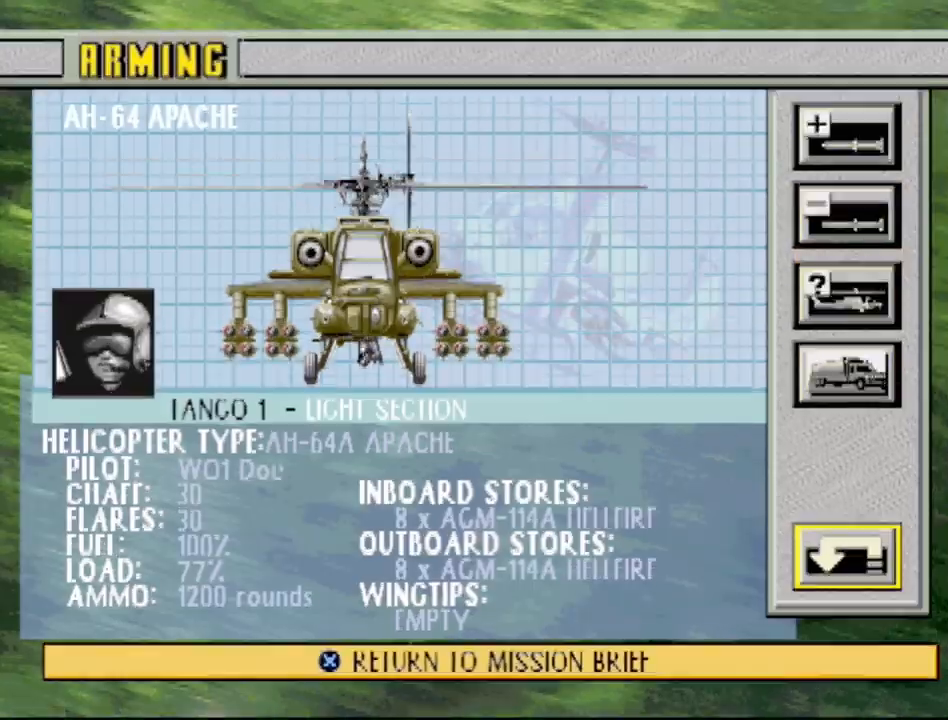
{"buttons": [], "events": []}
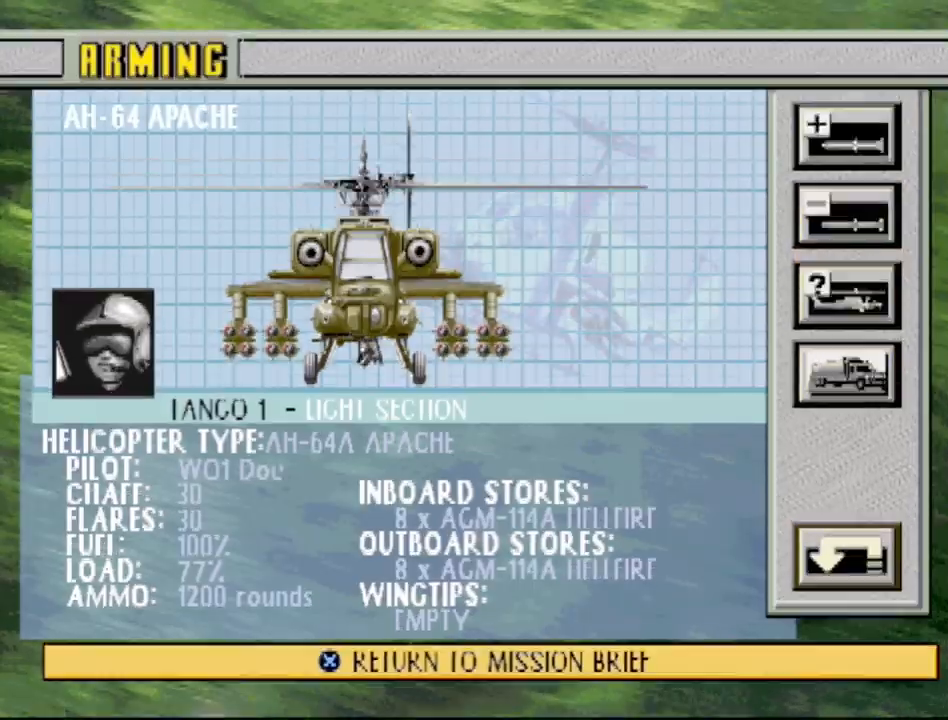
{"buttons": [], "events": [[50, "DPAD_UP", "down"], [167, "DPAD_UP", "up"], [283, "DPAD_UP", "down"], [383, "DPAD_UP", "up"]]}
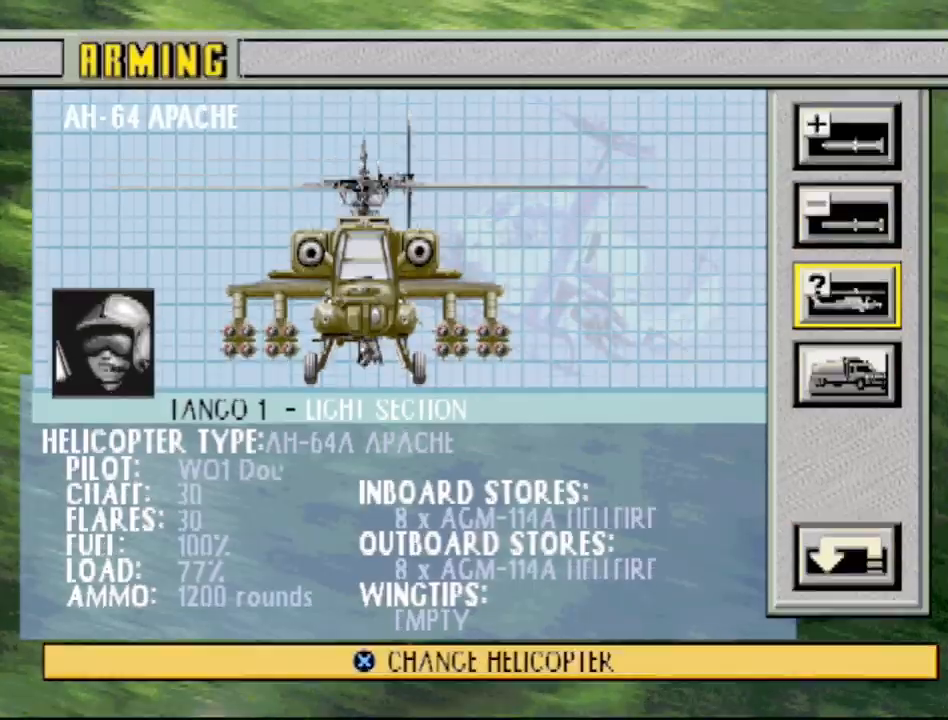
{"buttons": [], "events": [[17, "DPAD_UP", "down"], [117, "DPAD_UP", "up"]]}
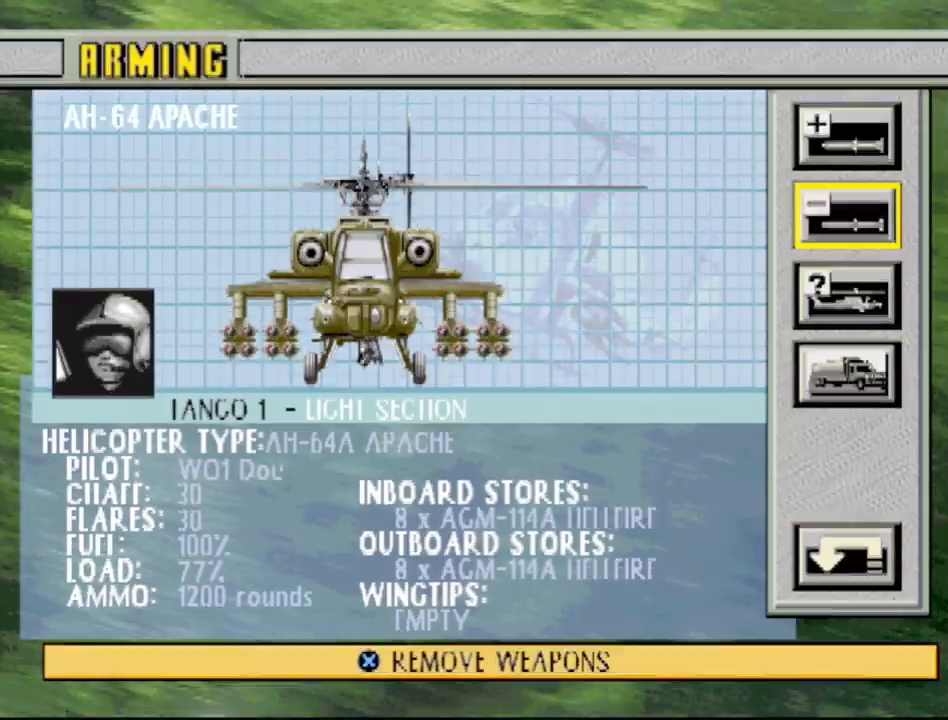
{"buttons": [], "events": []}
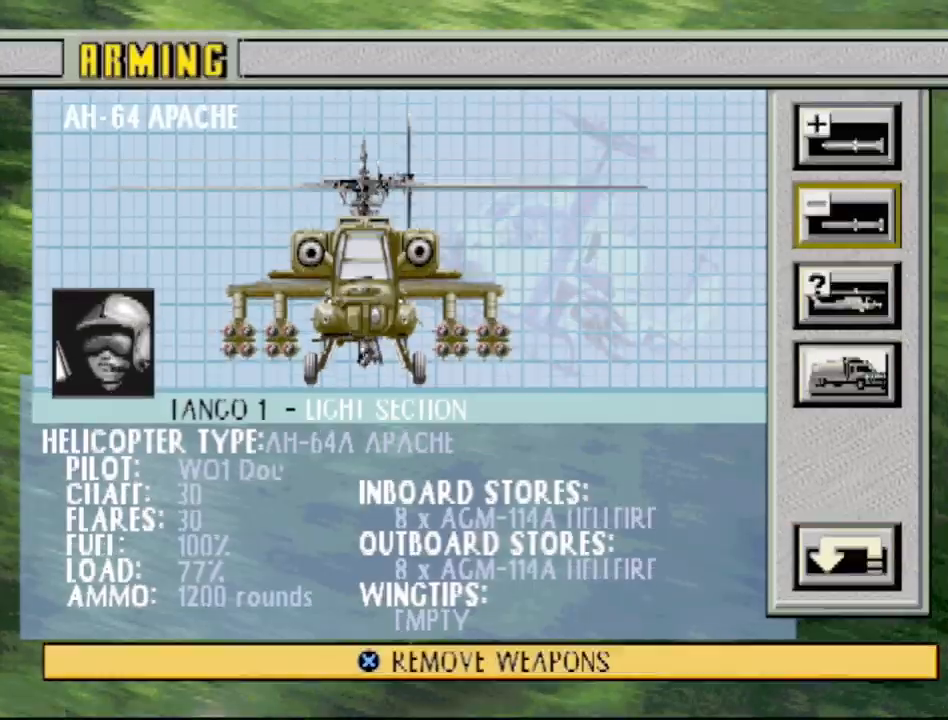
{"buttons": [], "events": []}
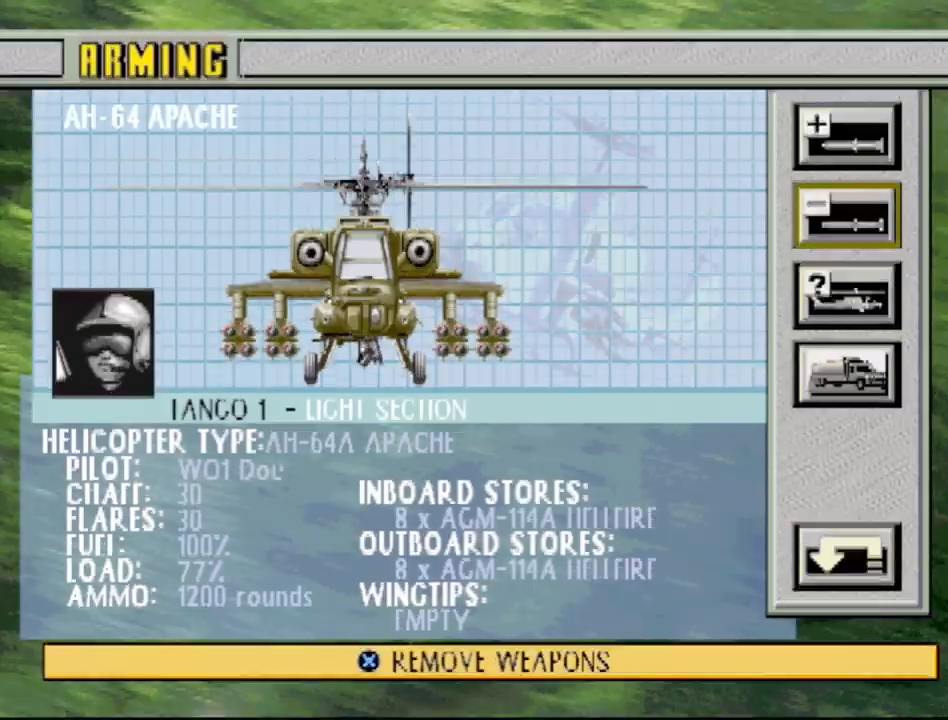
{"buttons": [], "events": []}
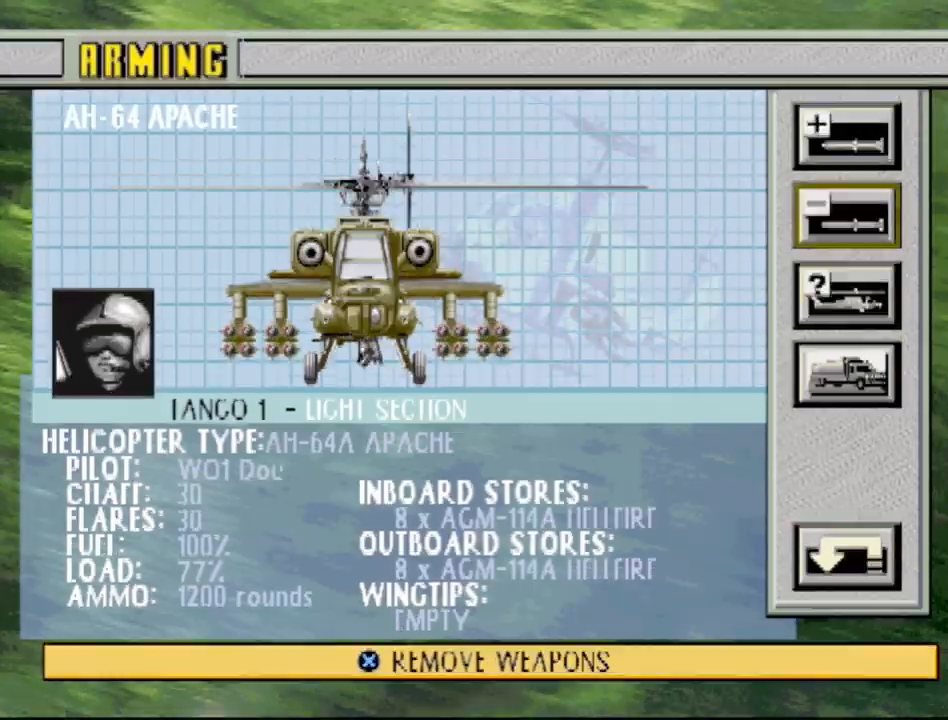
{"buttons": [], "events": []}
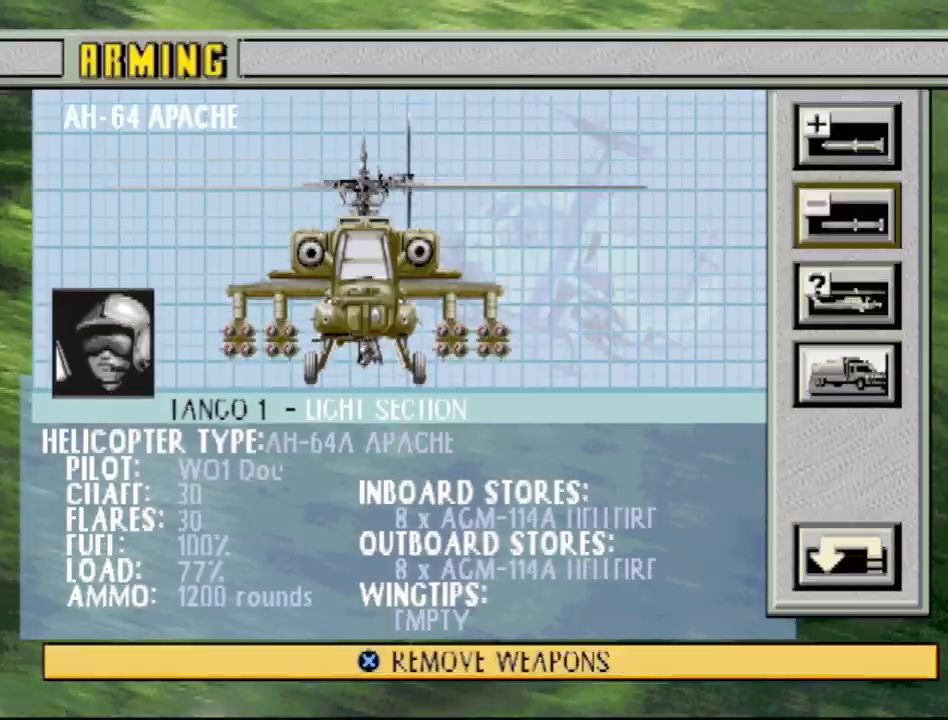
{"buttons": [], "events": []}
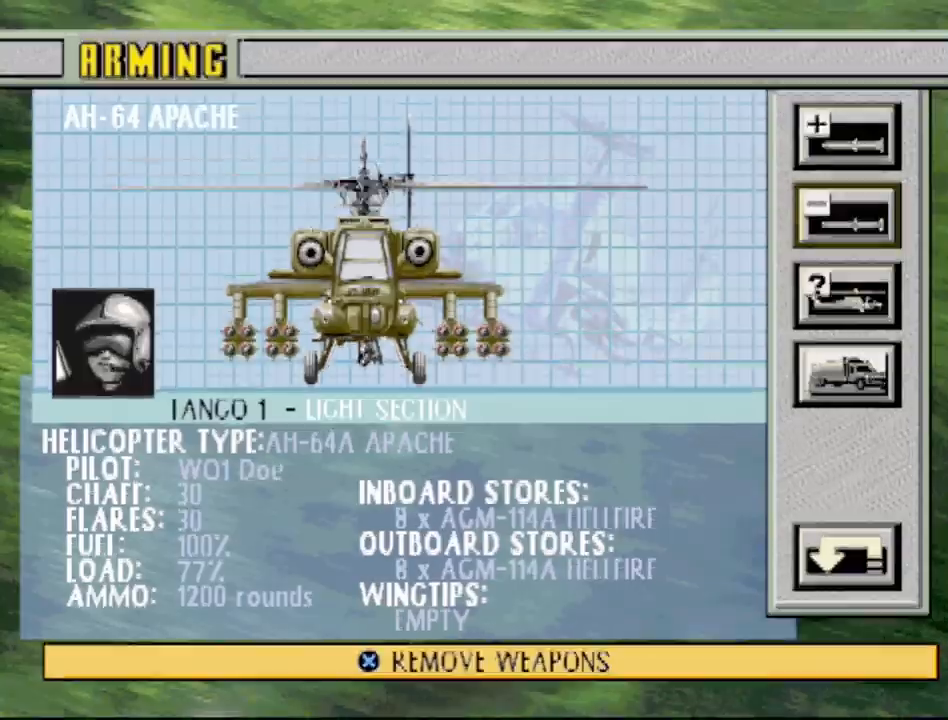
{"buttons": [], "events": []}
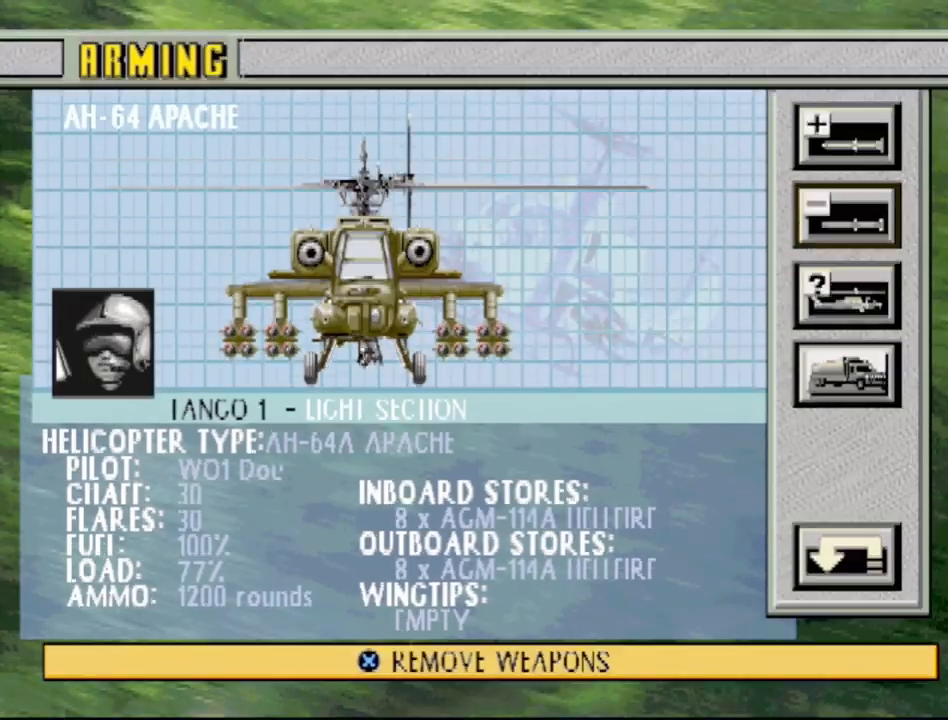
{"buttons": [], "events": []}
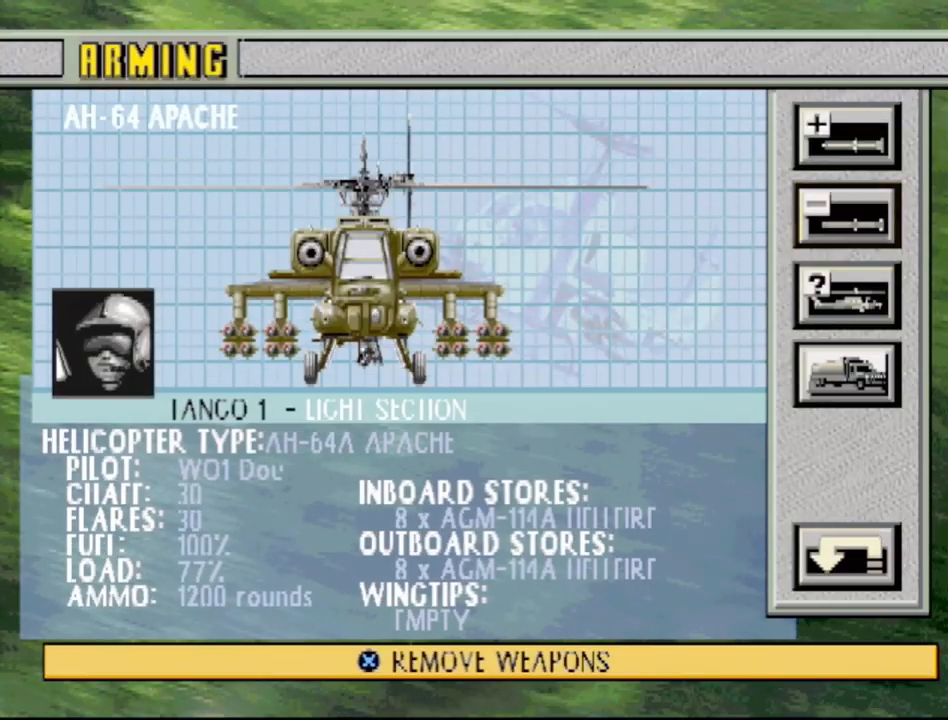
{"buttons": ["DPAD_DOWN"], "events": [[117, "DPAD_DOWN", "down"], [217, "DPAD_DOWN", "up"], [483, "DPAD_DOWN", "down"]]}
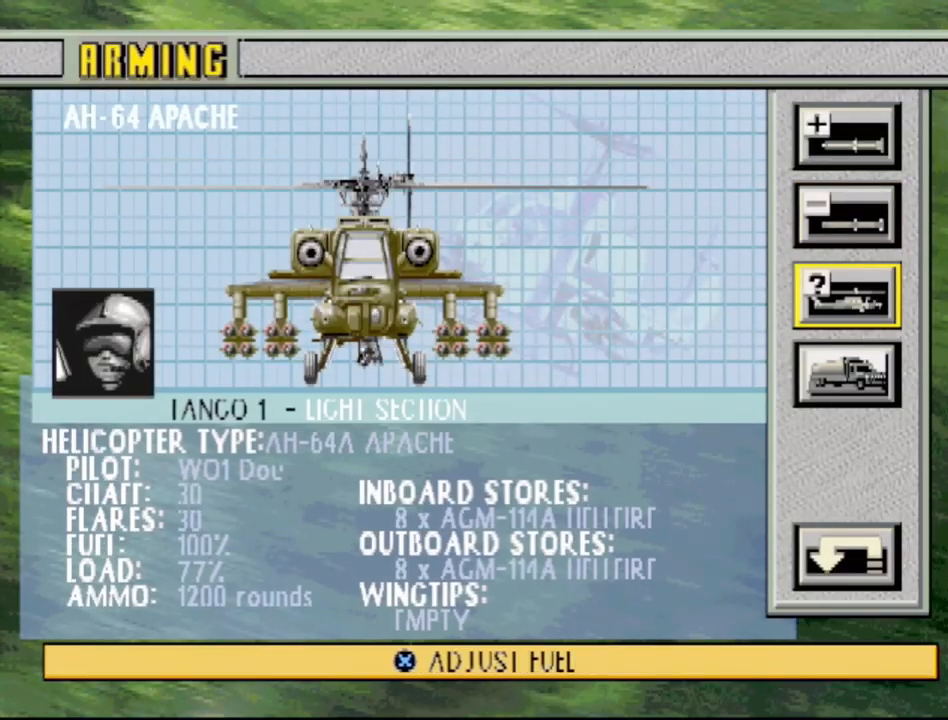
{"buttons": [], "events": [[133, "DPAD_DOWN", "up"]]}